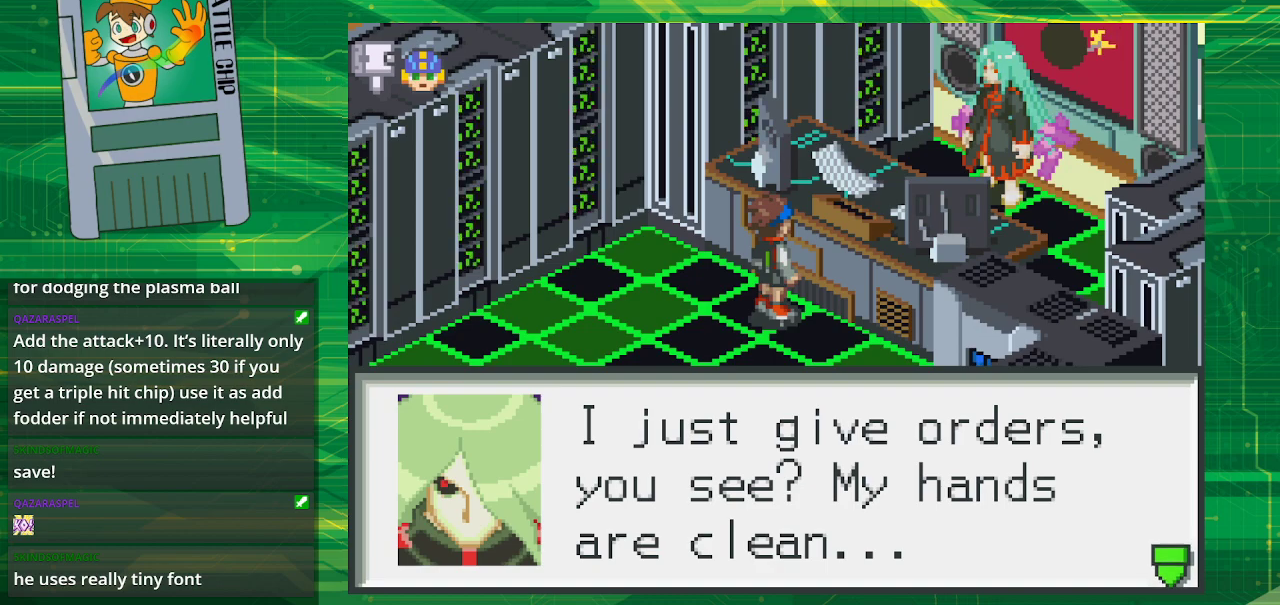
Gameplay with a controller (Nintendo layout); each line is a JSON object with the inputs held at the frame after it. "events" lists button and stick changes between this image and that frame as [ms after this image, input, new state], when the widget could be followed in between. Not read: L1 L3 R1 R3.
{"buttons": [], "events": [[167, "A", "down"], [317, "A", "up"]]}
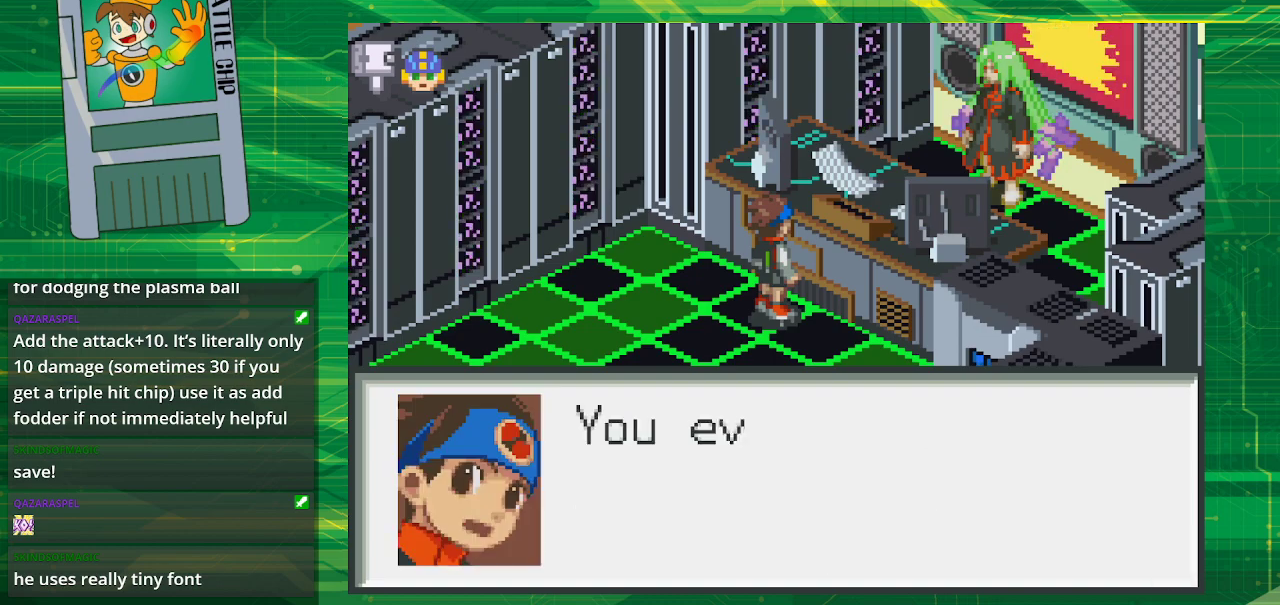
{"buttons": [], "events": []}
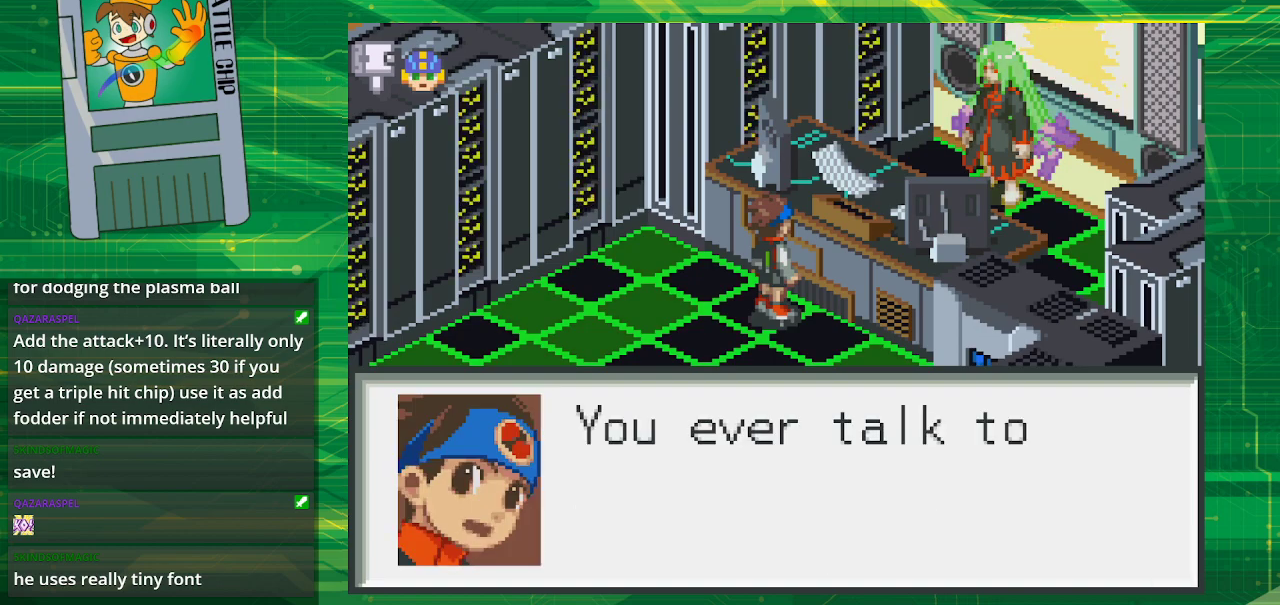
{"buttons": [], "events": []}
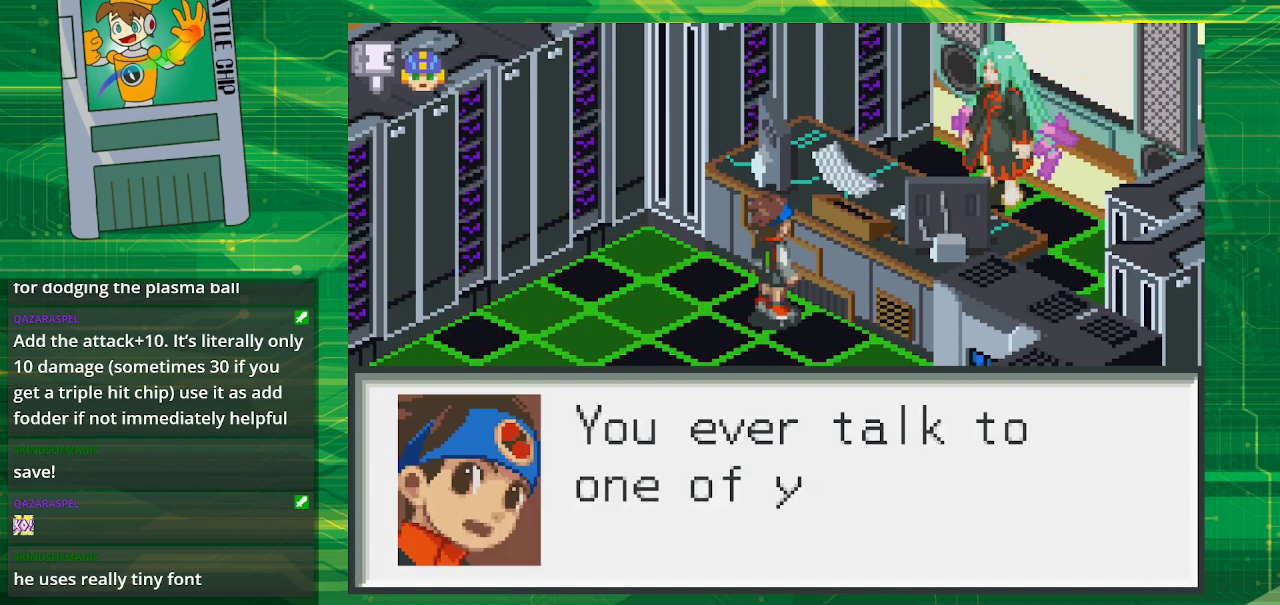
{"buttons": [], "events": []}
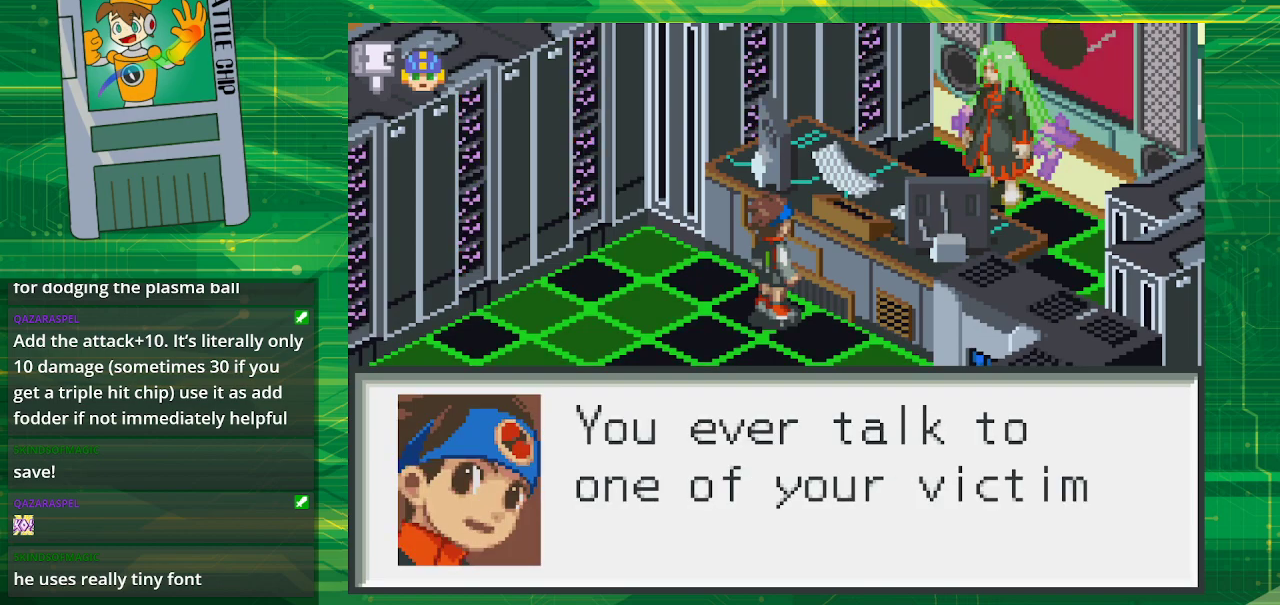
{"buttons": [], "events": []}
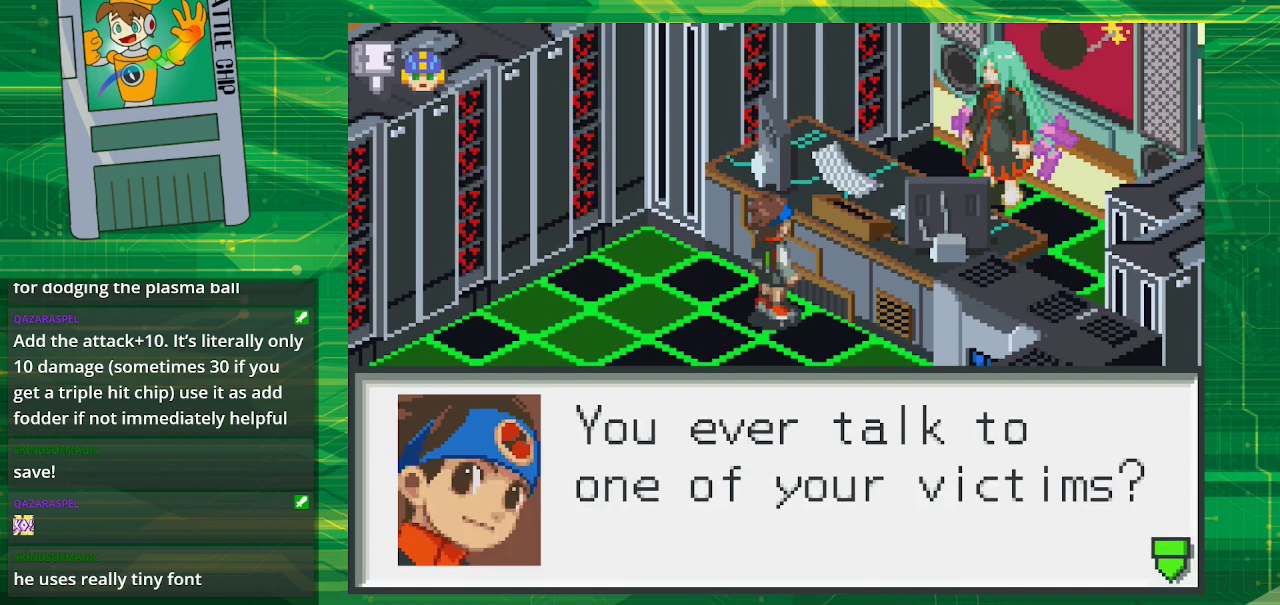
{"buttons": [], "events": []}
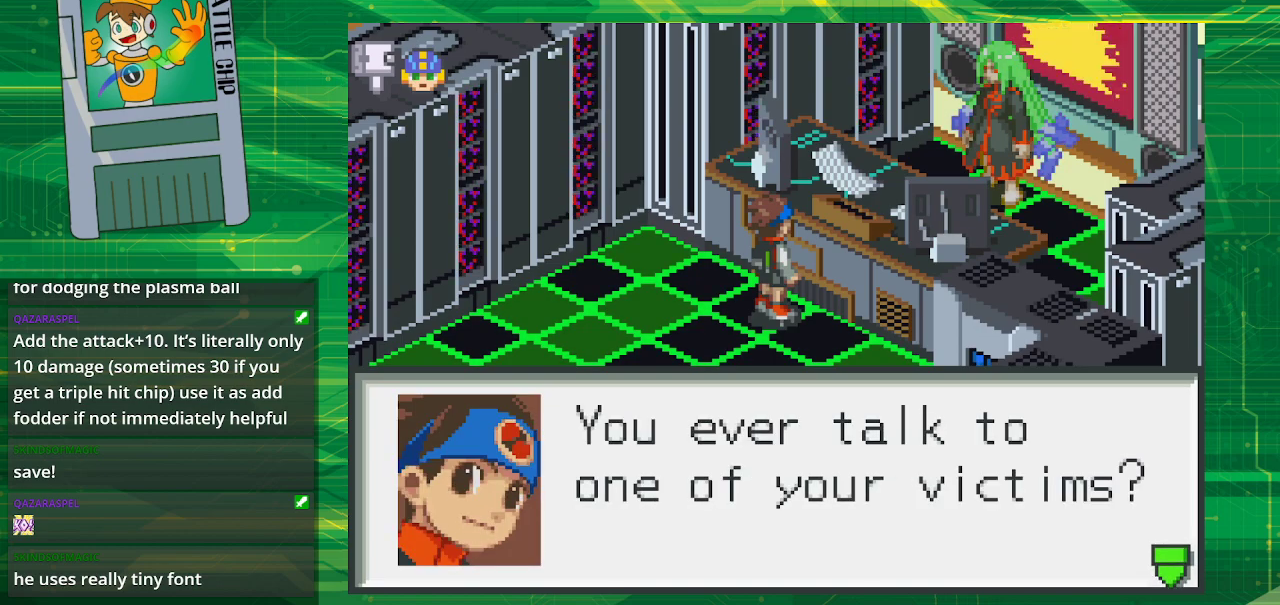
{"buttons": [], "events": []}
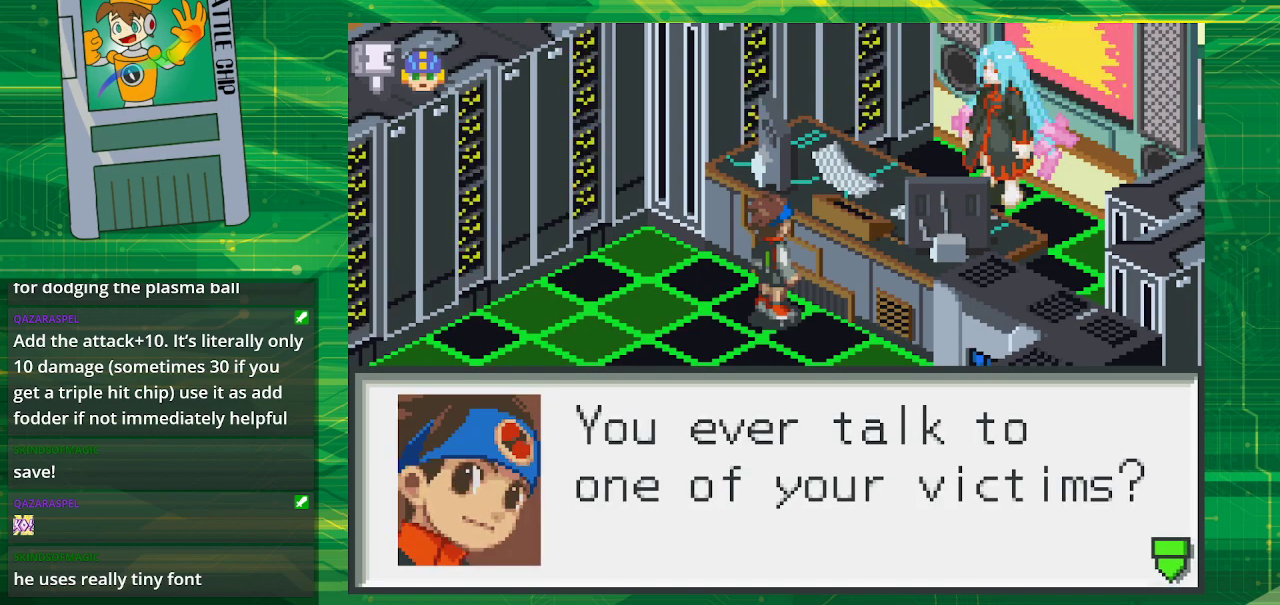
{"buttons": ["A"], "events": [[467, "A", "down"]]}
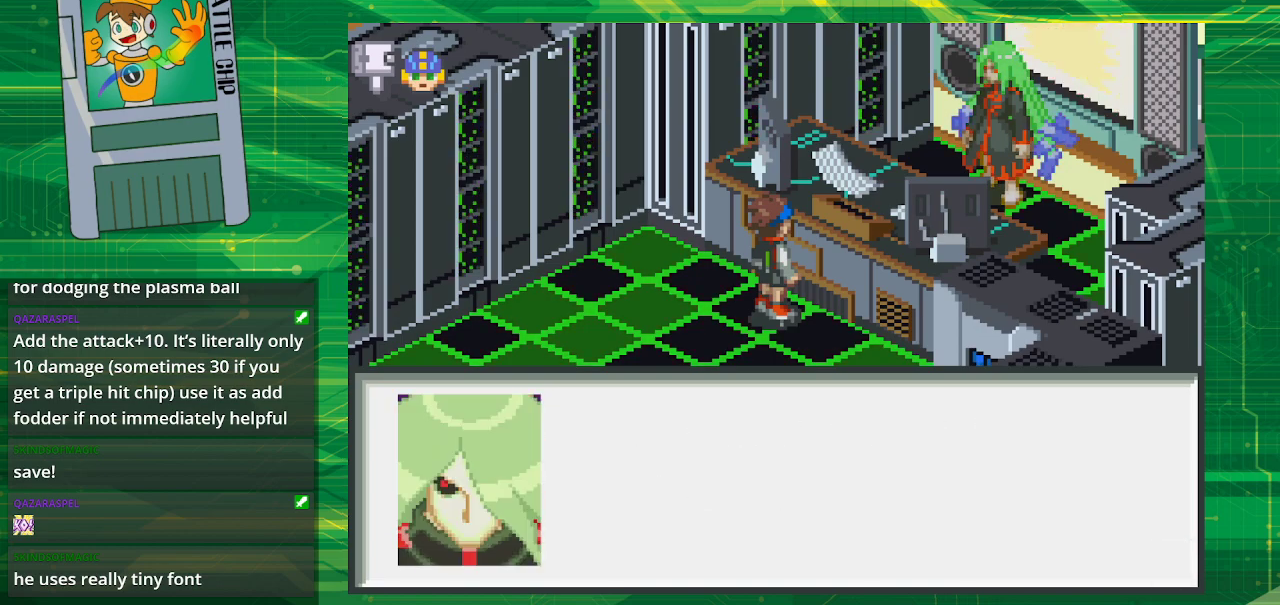
{"buttons": [], "events": [[117, "A", "up"]]}
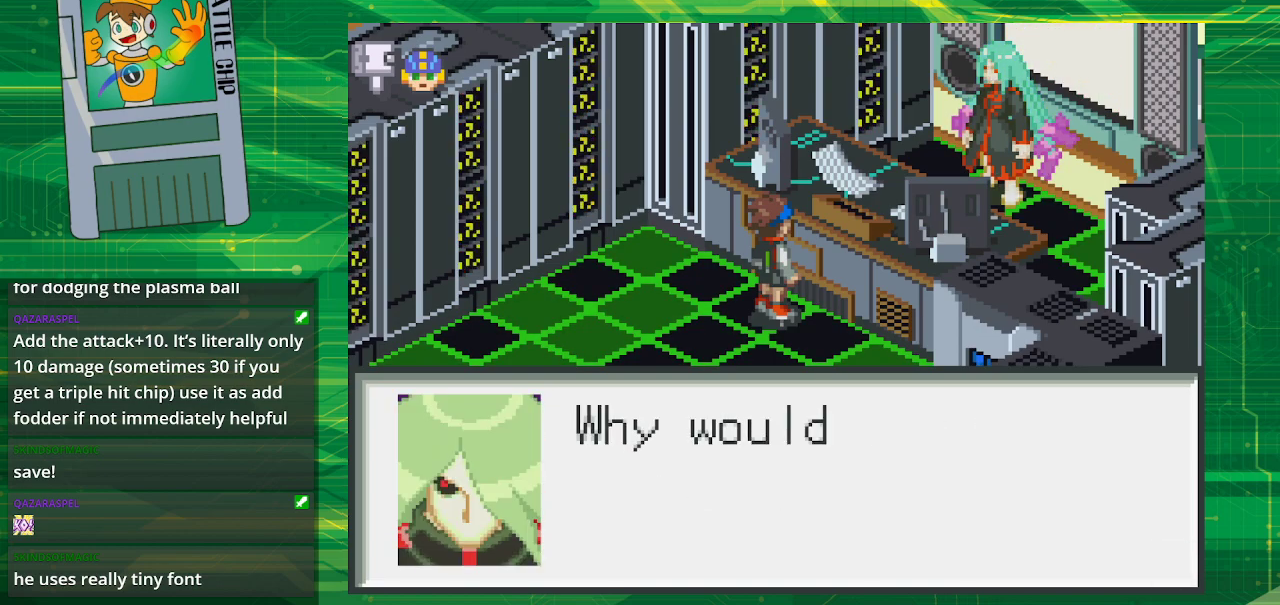
{"buttons": [], "events": []}
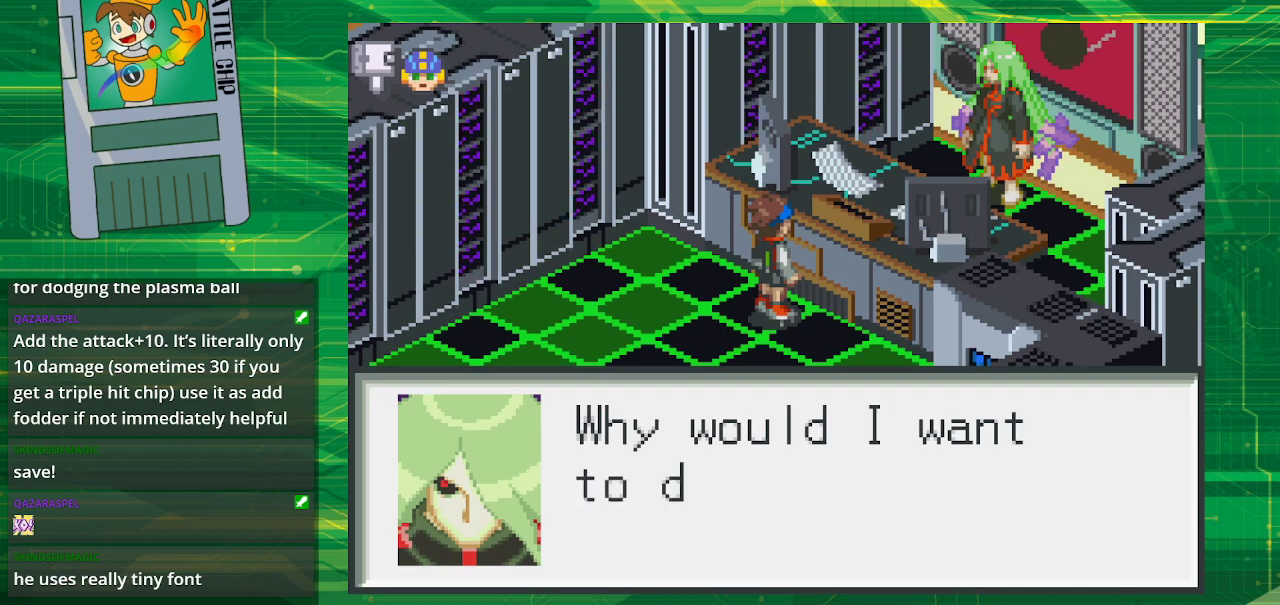
{"buttons": [], "events": []}
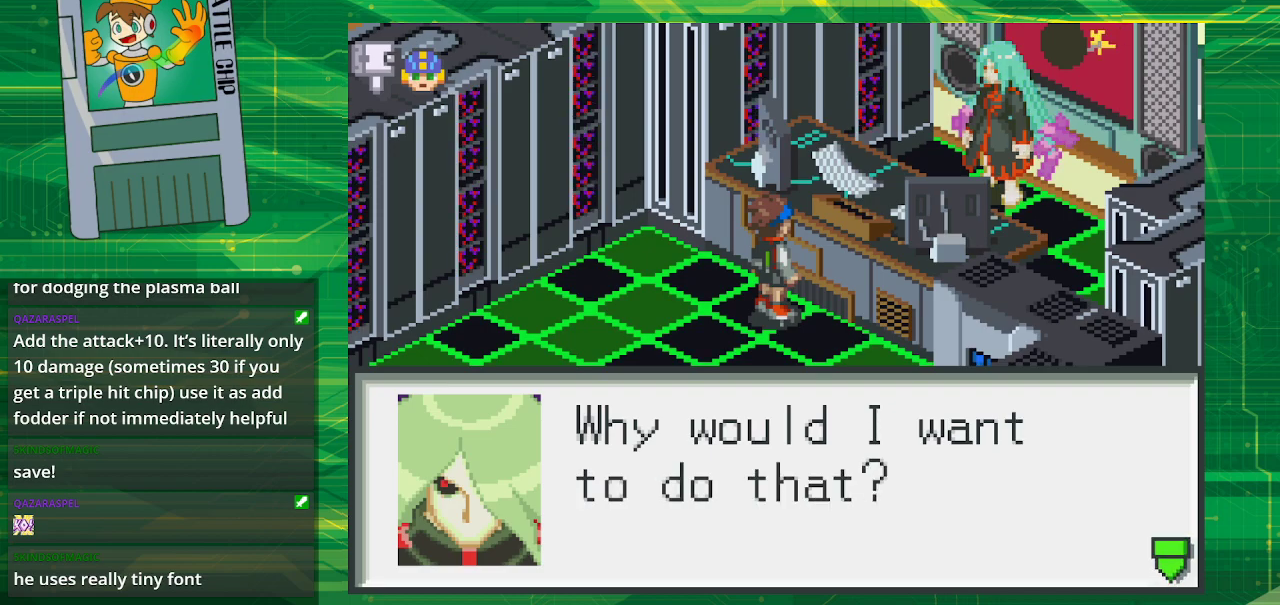
{"buttons": [], "events": []}
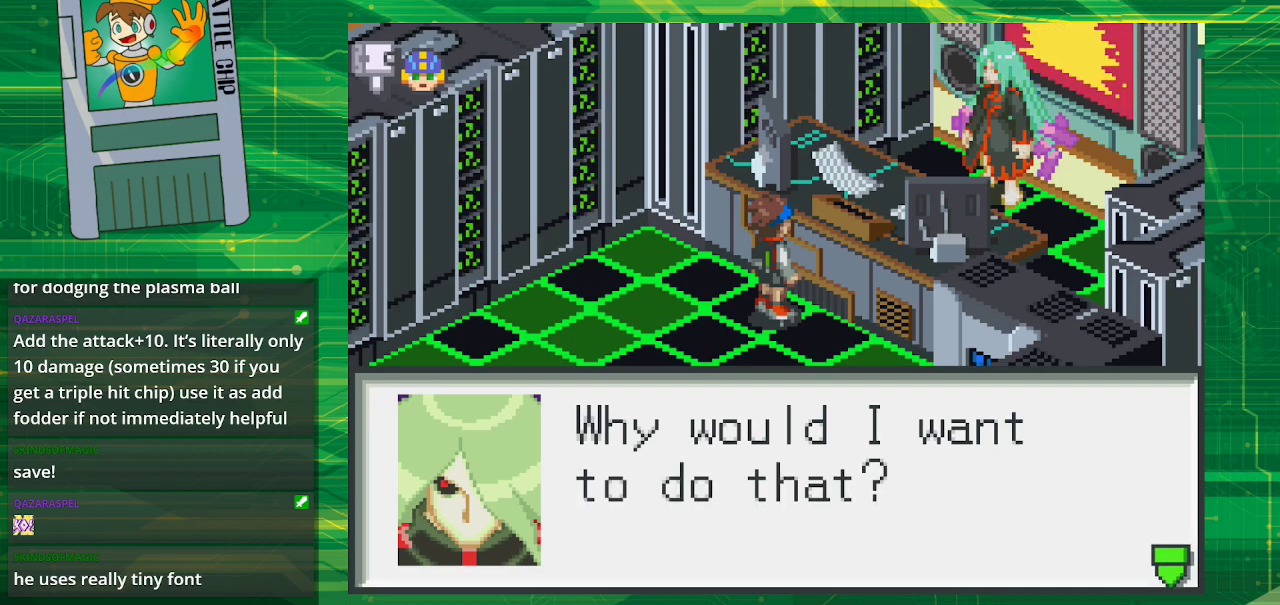
{"buttons": [], "events": []}
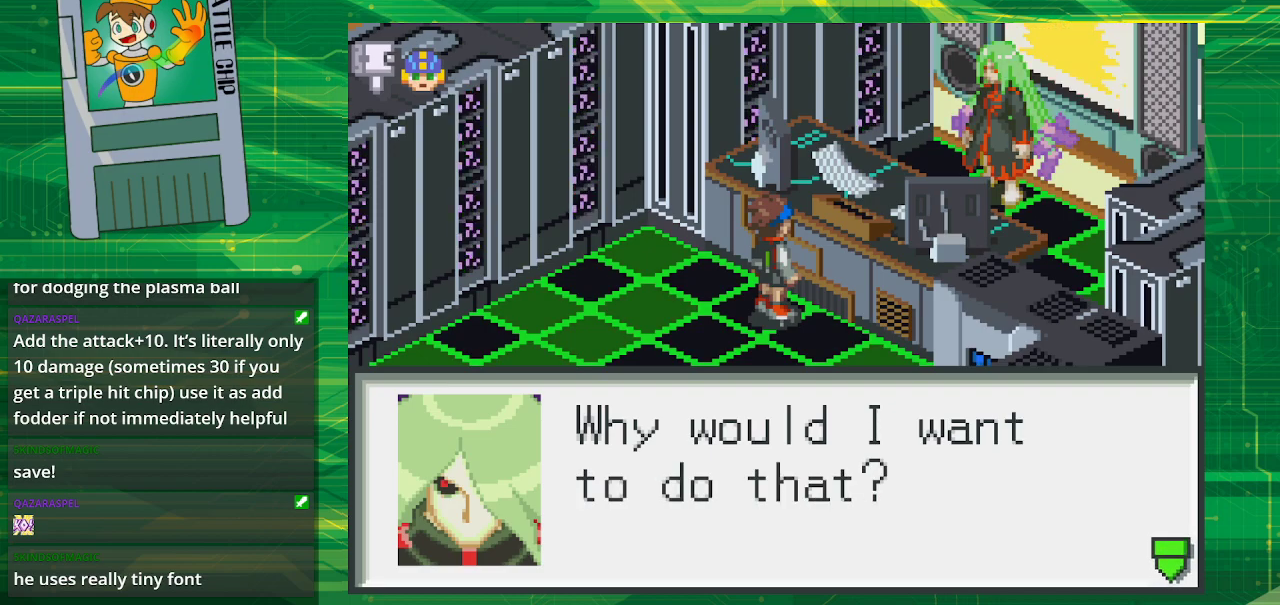
{"buttons": [], "events": [[117, "A", "down"], [267, "A", "up"]]}